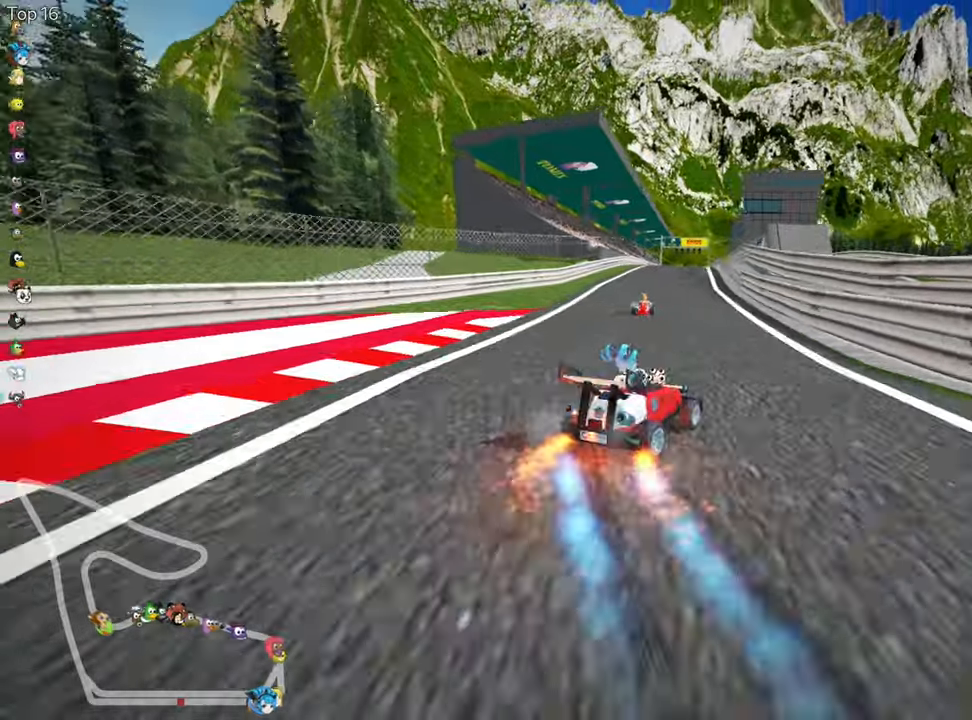
Gameplay with keyboard; each line is a JSON object with the keys held at the frame after it. "events" lists presses ("down") and releases ("up") of "down", "fire", "flag", "left", "look", "nitro", "right", "skid" and "up" between this image and that frame as [ms after this image, input, new state], when the widget could be followed in between. No other keys are recorded. Mouse input is not recorded. Key names are as the overlay labels them; some are game actions (e.g. jump) rather than physical keys.
{"keys": ["left", "skid", "up"], "events": [[83, "left", "down"]]}
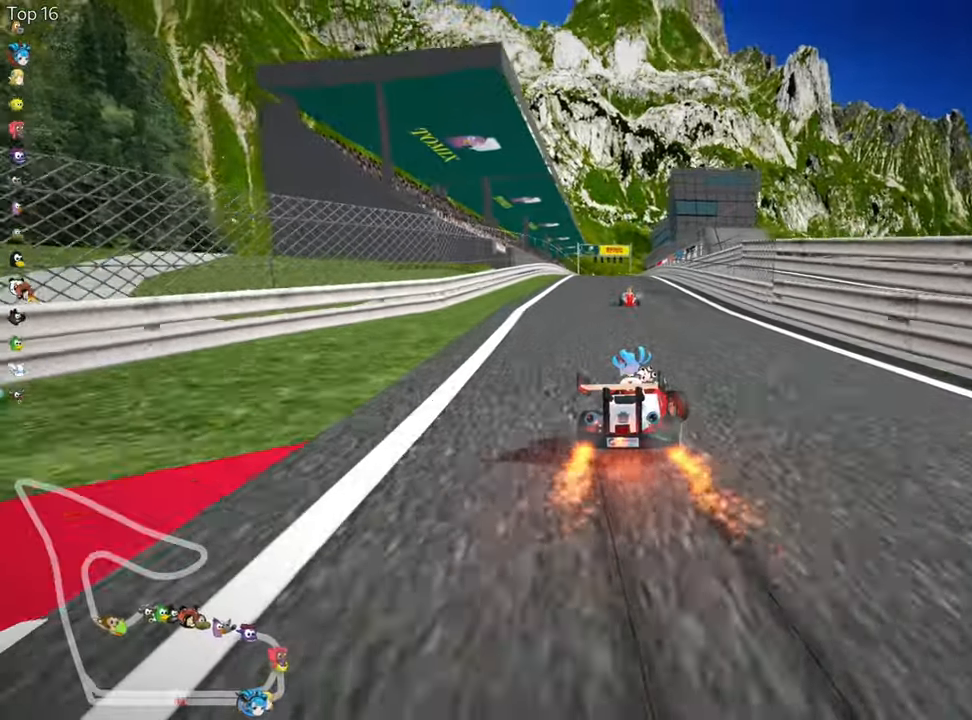
{"keys": ["left", "skid", "up"], "events": []}
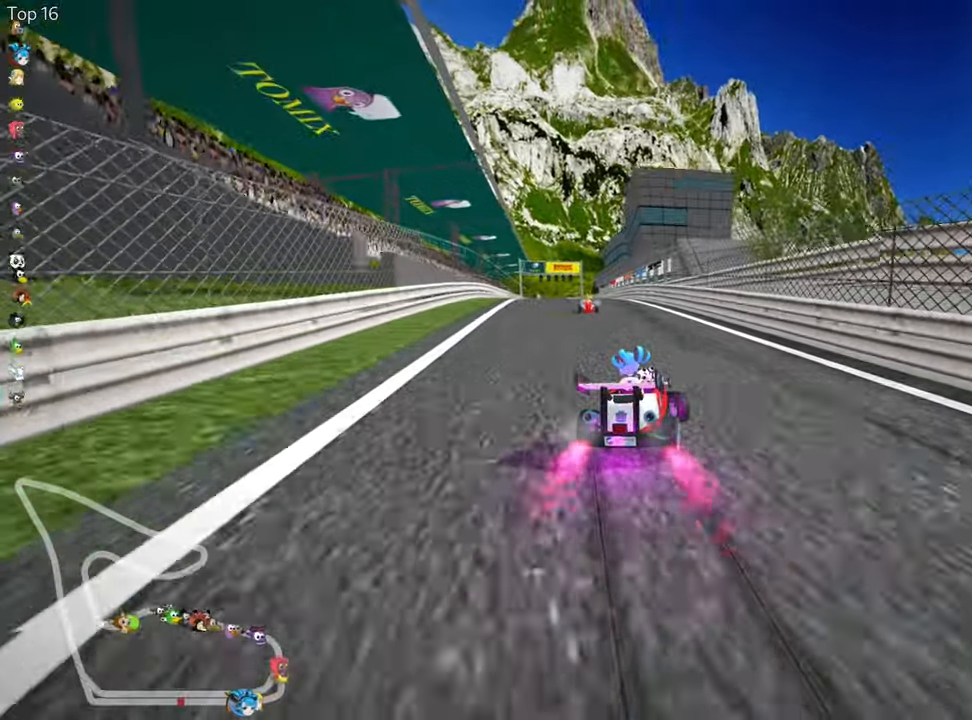
{"keys": ["left", "up"], "events": [[166, "skid", "up"], [216, "nitro", "down"], [483, "nitro", "up"]]}
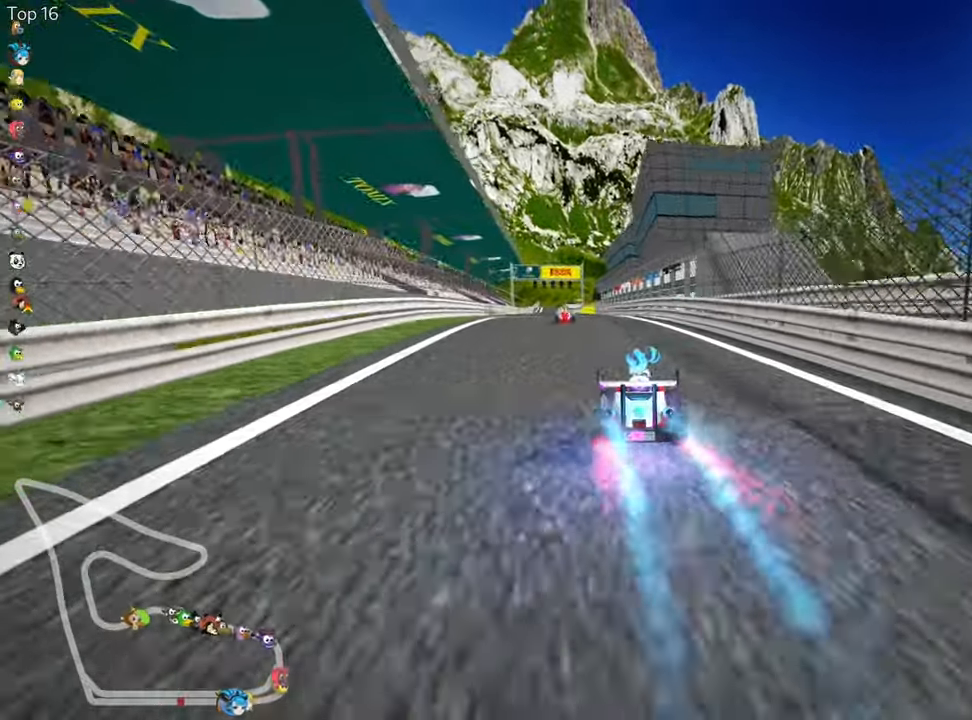
{"keys": ["right", "up"], "events": [[83, "left", "up"], [450, "right", "down"]]}
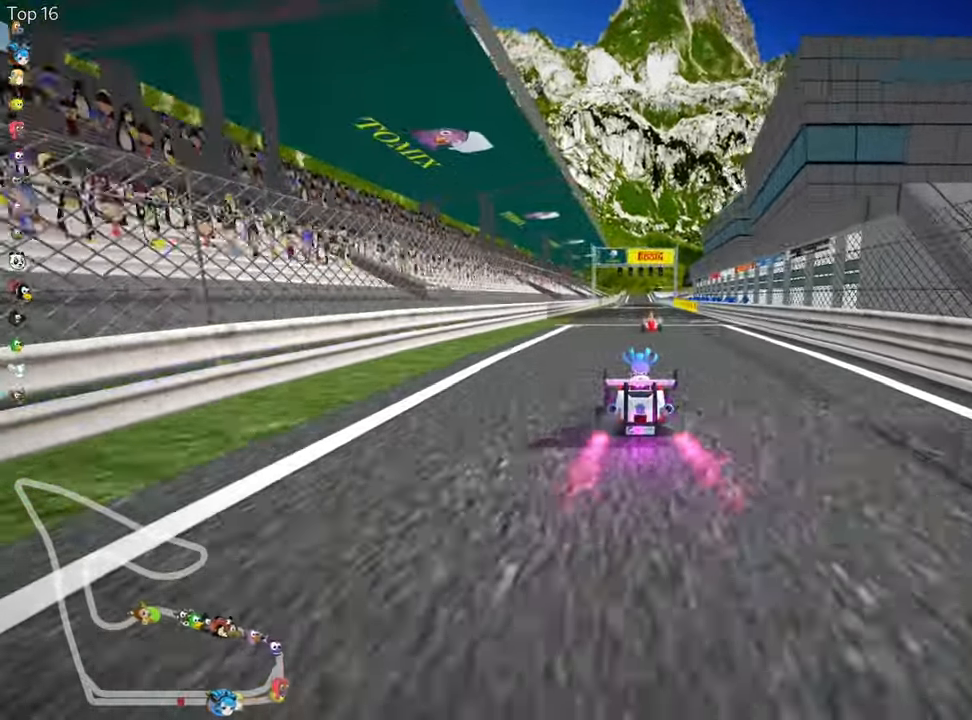
{"keys": ["right", "skid", "up"], "events": [[183, "right", "up"], [216, "left", "down"], [216, "skid", "down"], [316, "left", "up"], [350, "right", "down"]]}
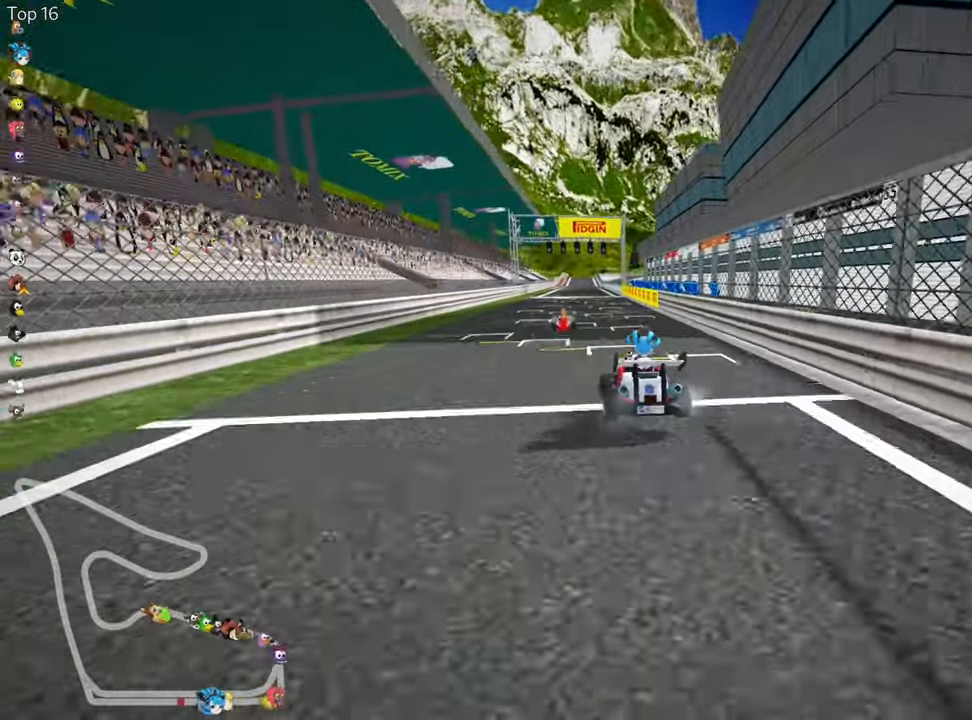
{"keys": ["right", "skid", "up"], "events": []}
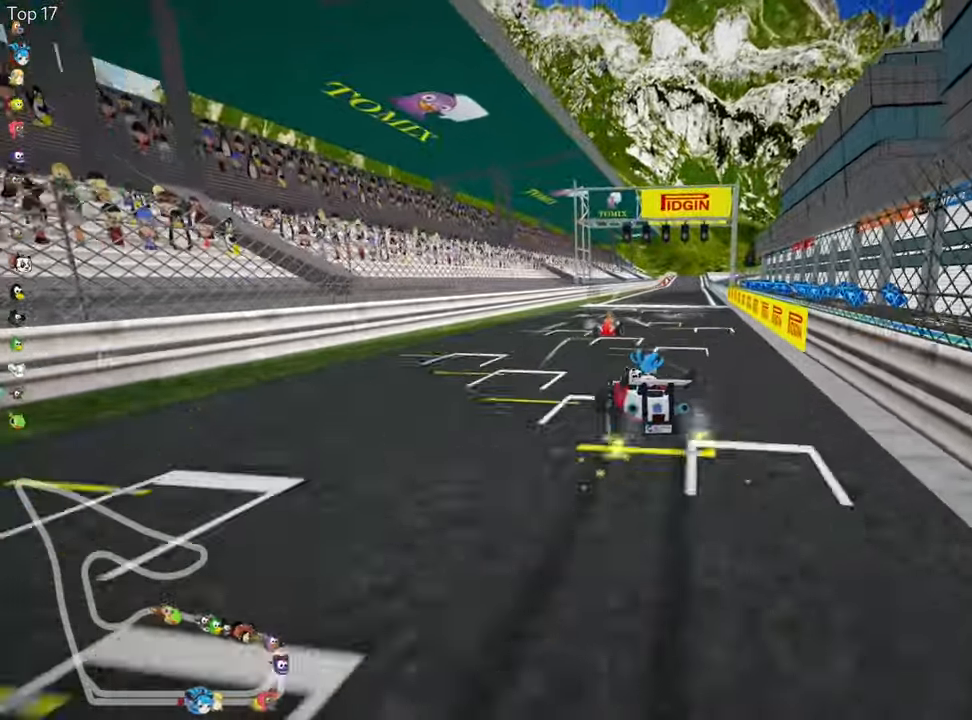
{"keys": ["nitro", "right", "up"], "events": [[266, "nitro", "down"], [283, "skid", "up"]]}
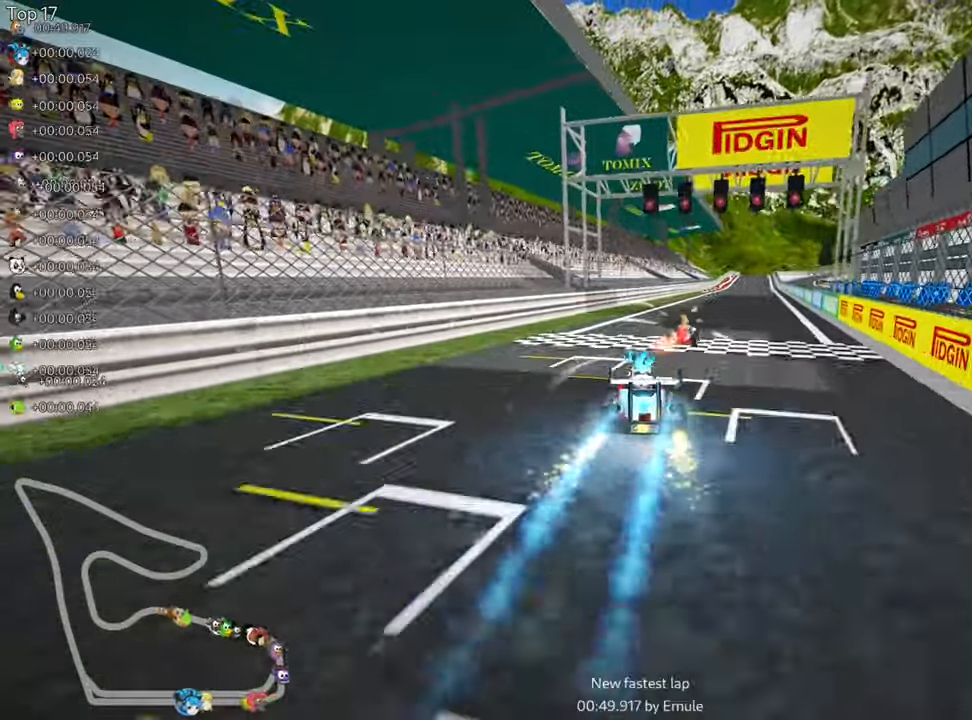
{"keys": ["right", "up"], "events": [[33, "nitro", "up"], [66, "right", "up"], [416, "right", "down"]]}
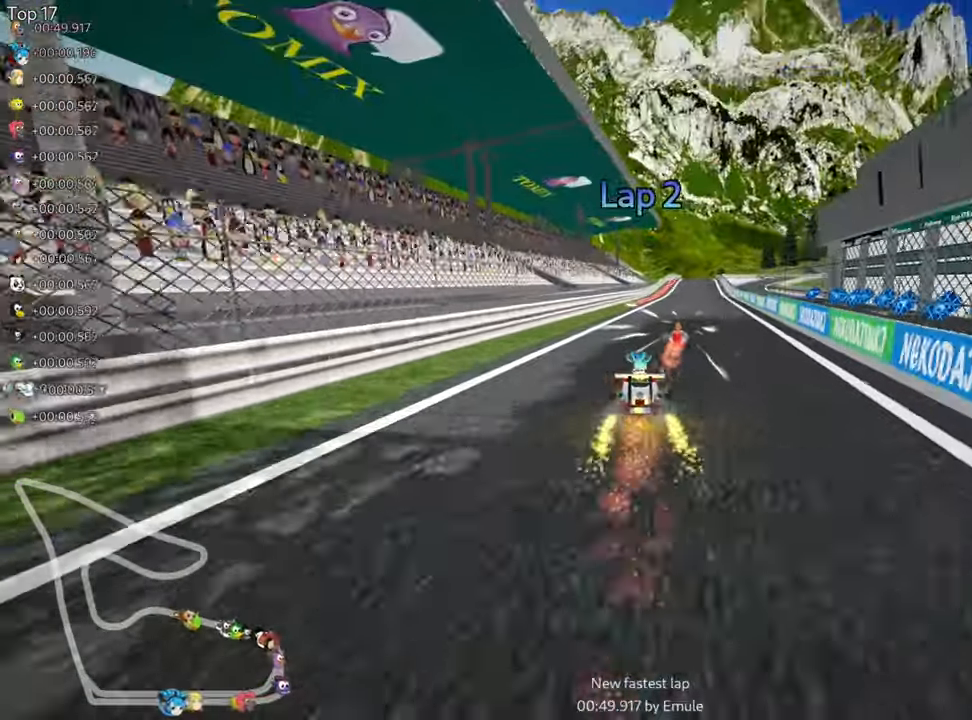
{"keys": ["up"], "events": [[116, "right", "up"]]}
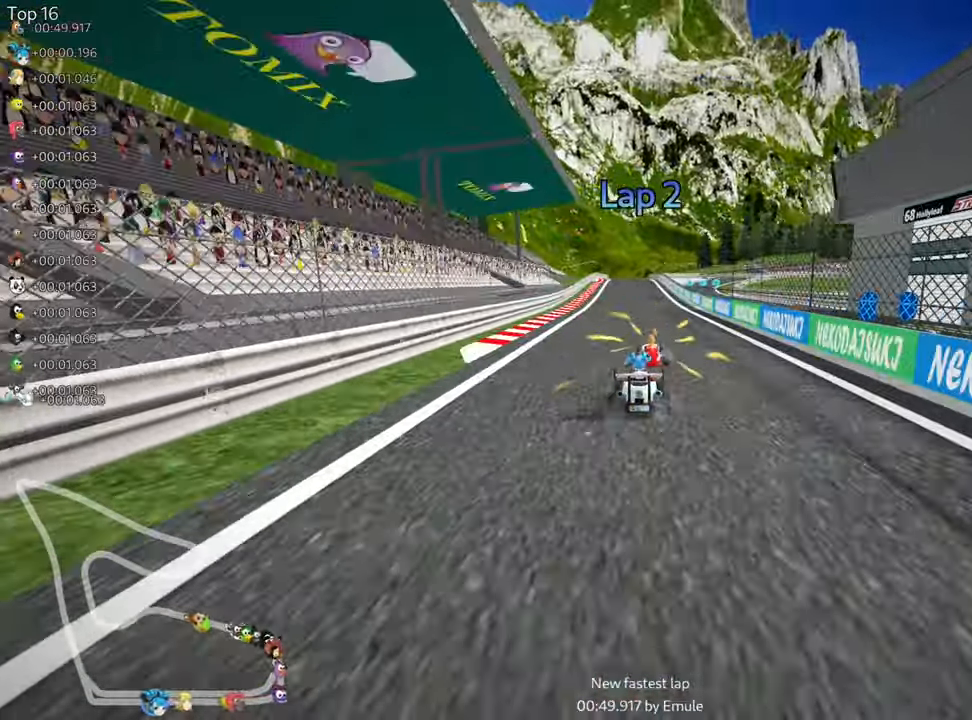
{"keys": ["up"], "events": []}
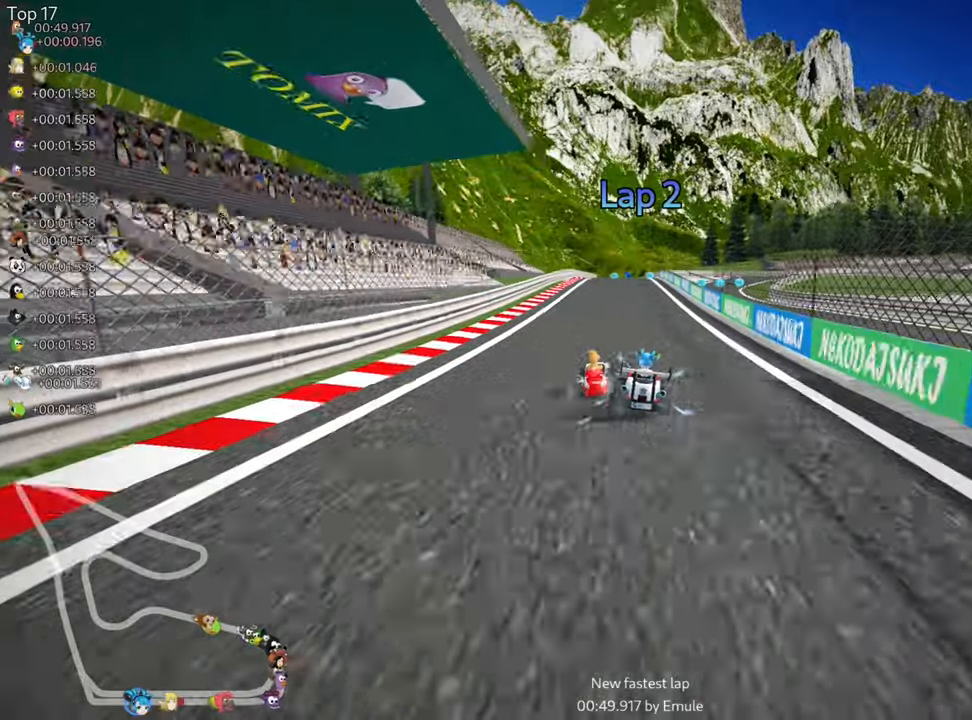
{"keys": ["up"], "events": [[133, "left", "down"], [467, "left", "up"]]}
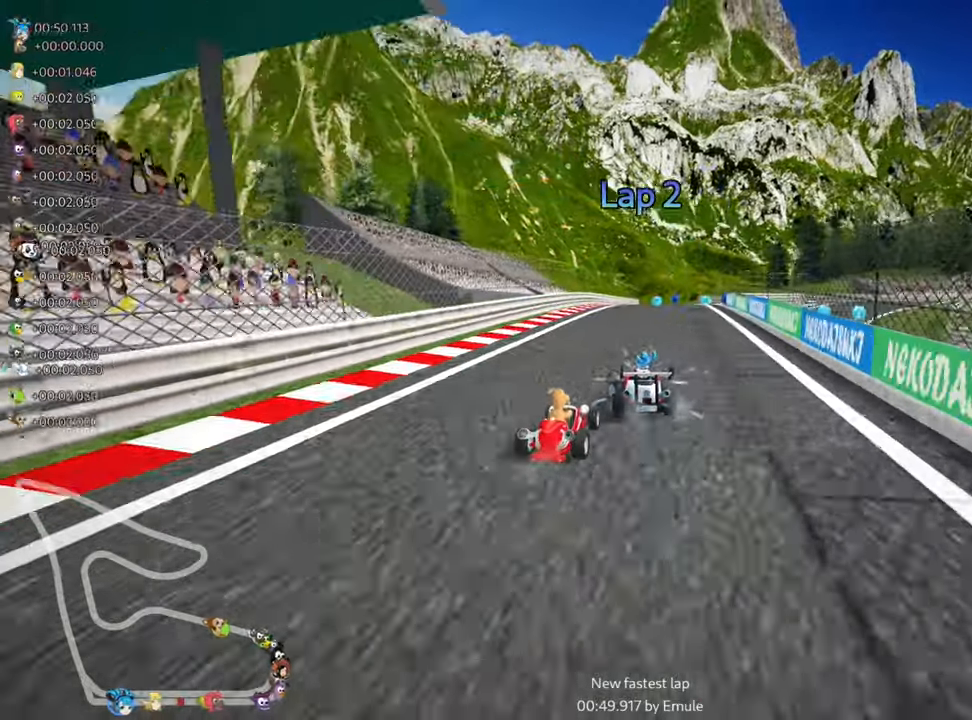
{"keys": ["right", "skid"], "events": [[67, "skid", "down"], [83, "right", "down"], [217, "up", "up"]]}
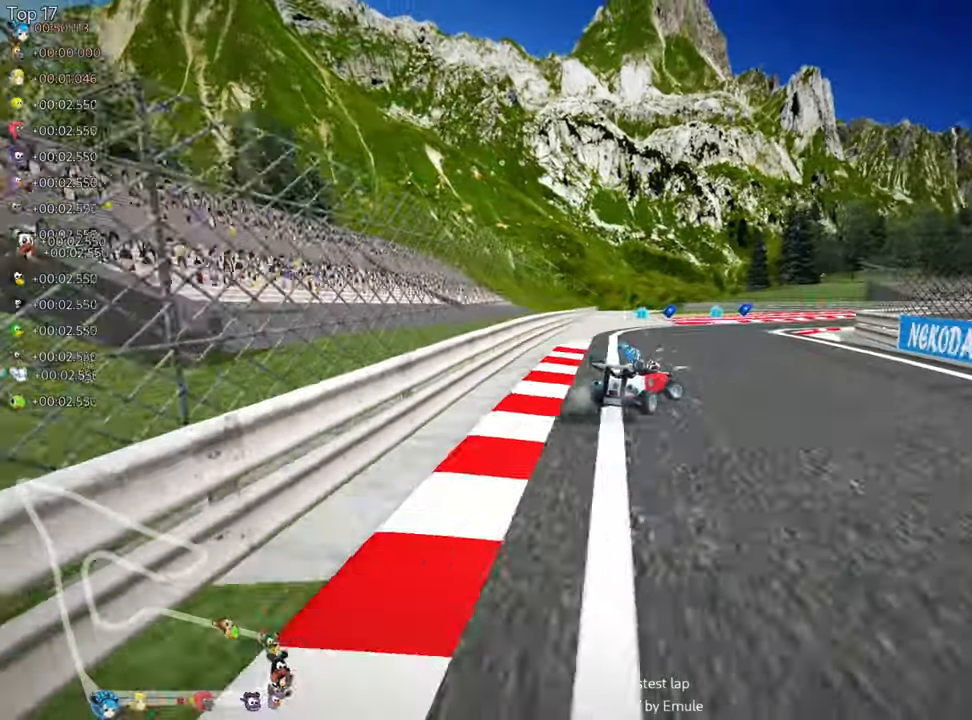
{"keys": ["up"], "events": [[33, "skid", "up"], [67, "up", "down"], [317, "right", "up"]]}
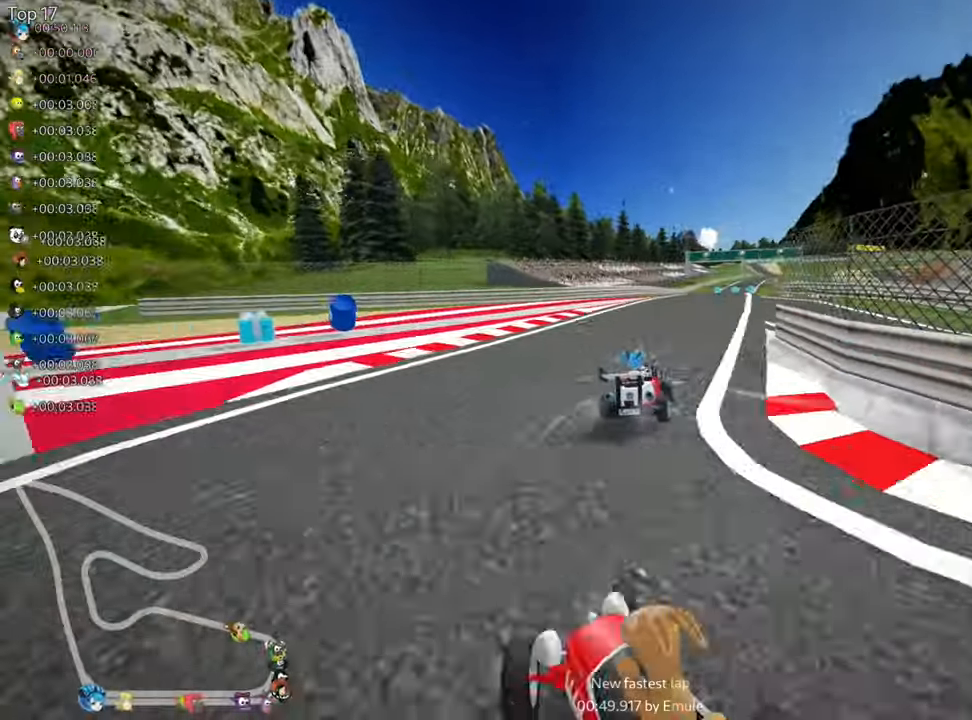
{"keys": ["look", "up"], "events": [[250, "look", "down"]]}
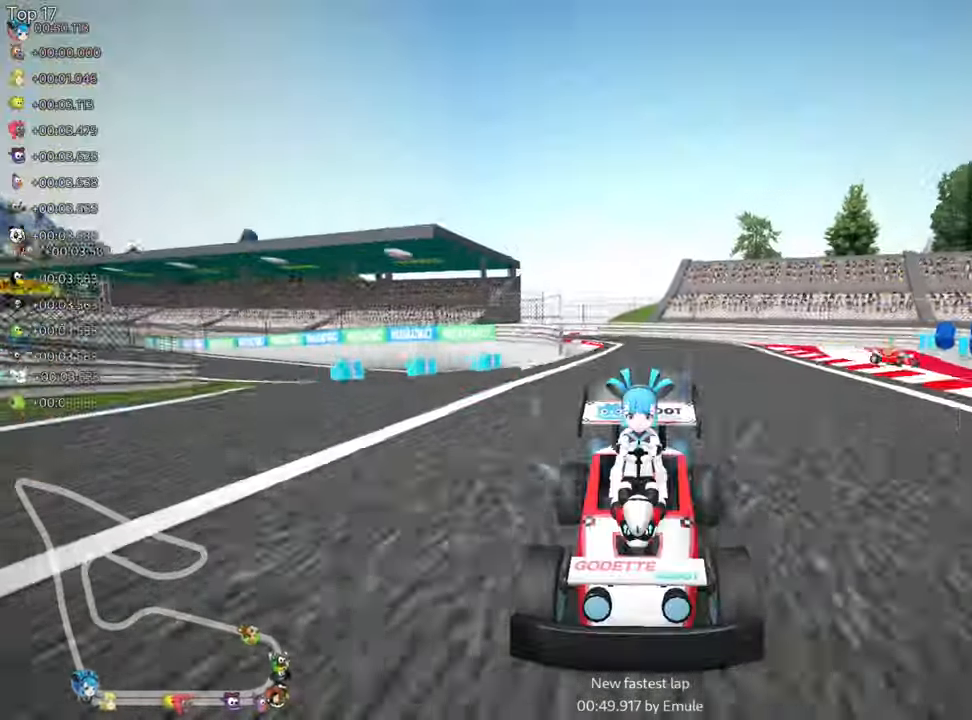
{"keys": ["up"], "events": [[467, "look", "up"]]}
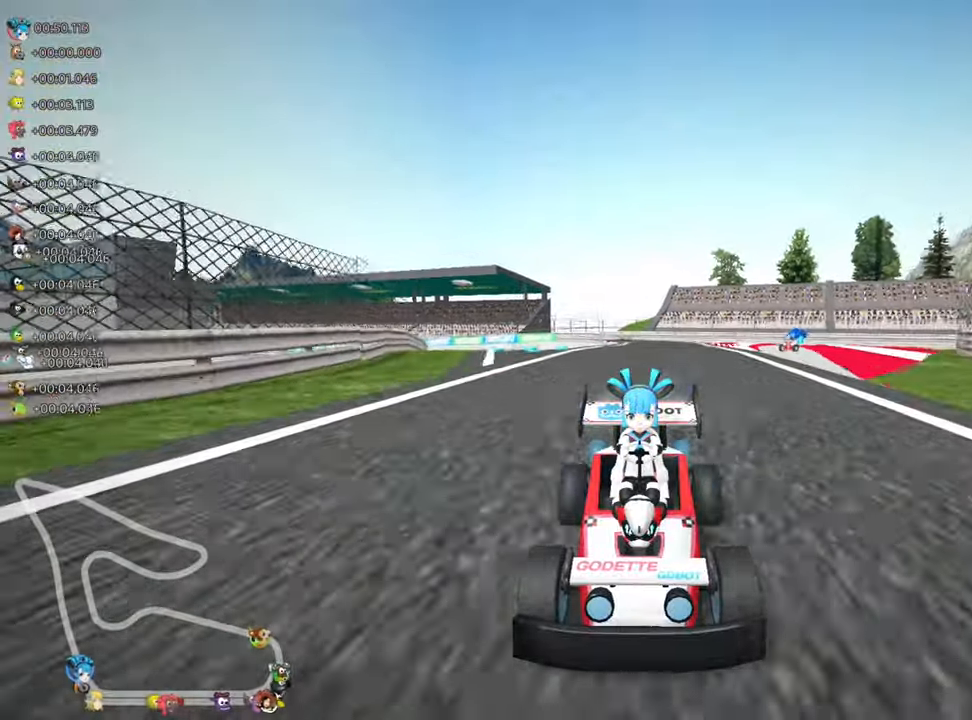
{"keys": ["up"], "events": []}
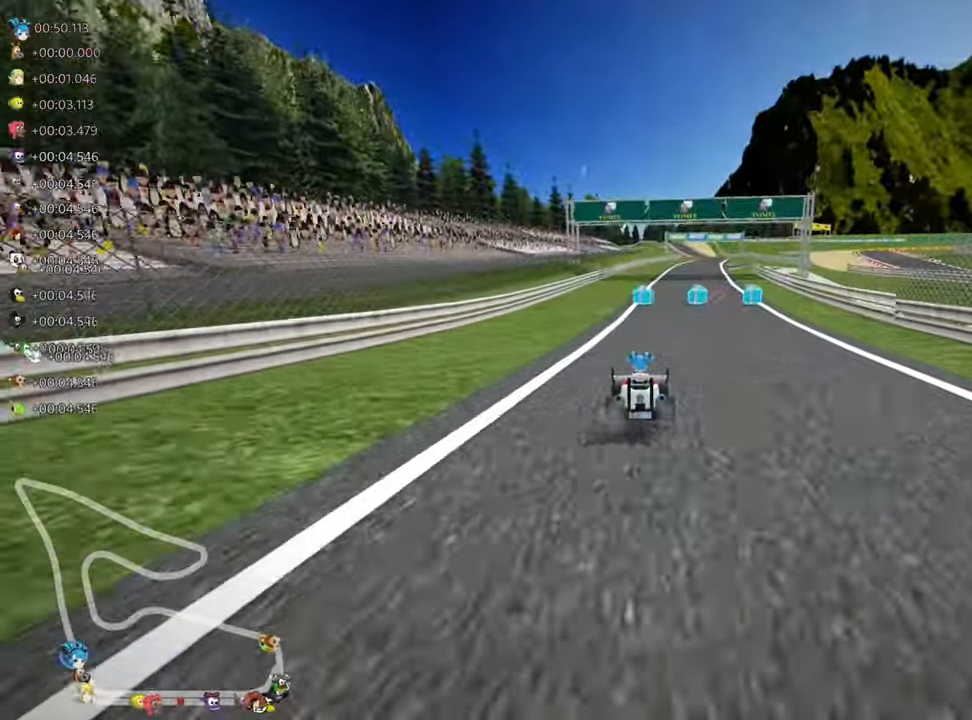
{"keys": ["right", "up"], "events": [[283, "right", "down"], [300, "nitro", "down"], [417, "nitro", "up"]]}
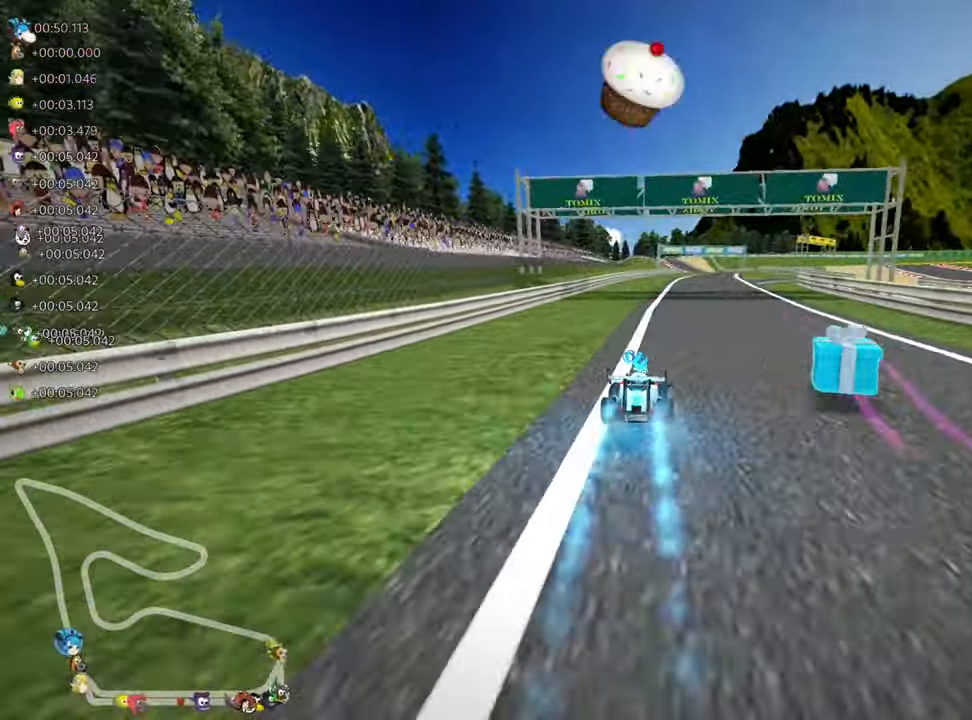
{"keys": ["right", "skid", "up"], "events": [[200, "right", "up"], [233, "left", "down"], [250, "skid", "down"], [350, "left", "up"], [383, "right", "down"]]}
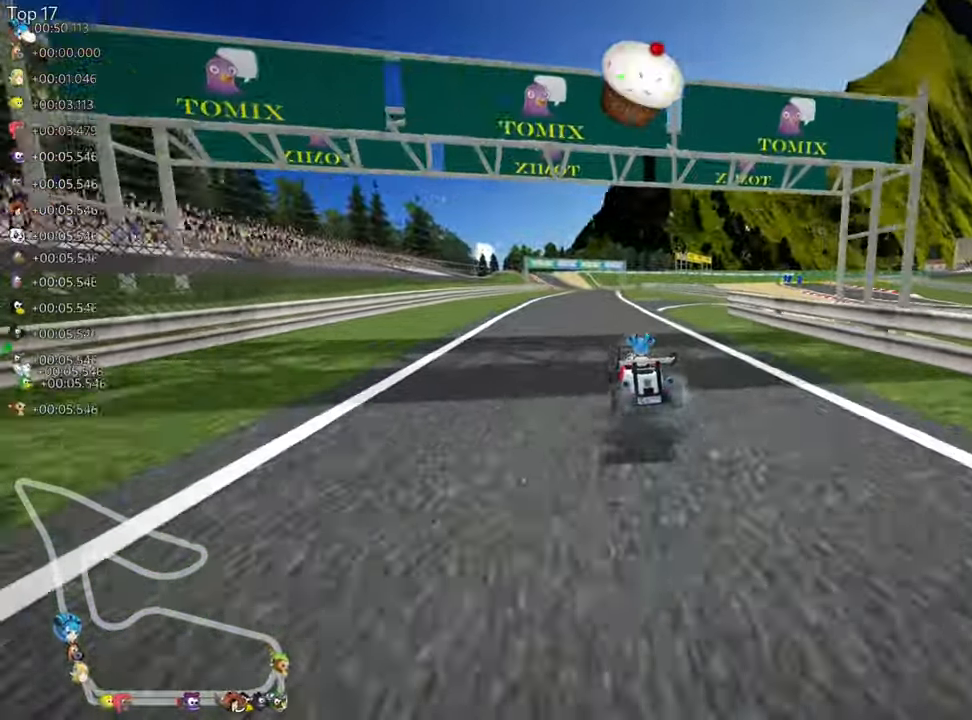
{"keys": ["right", "skid", "up"], "events": []}
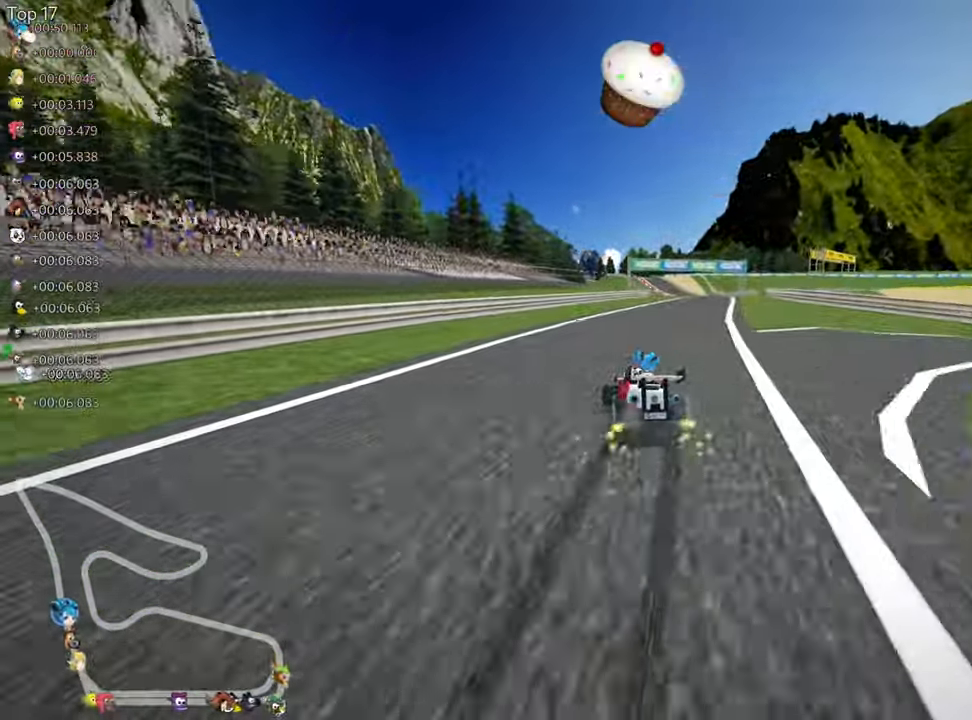
{"keys": ["right", "up"], "events": [[267, "skid", "up"]]}
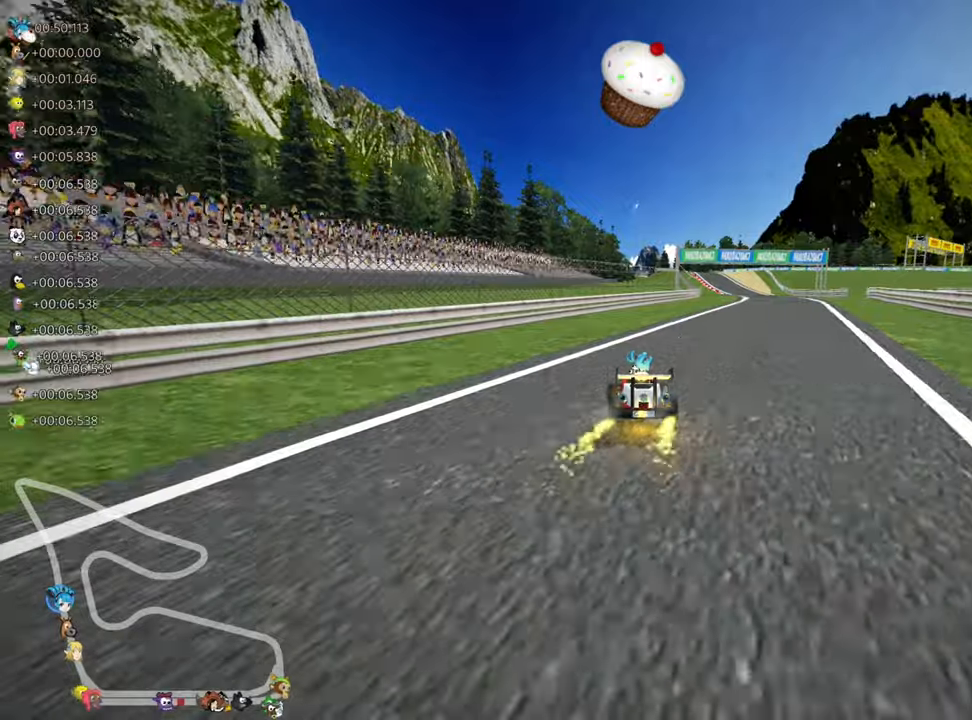
{"keys": ["right", "up"], "events": [[117, "right", "up"], [400, "right", "down"]]}
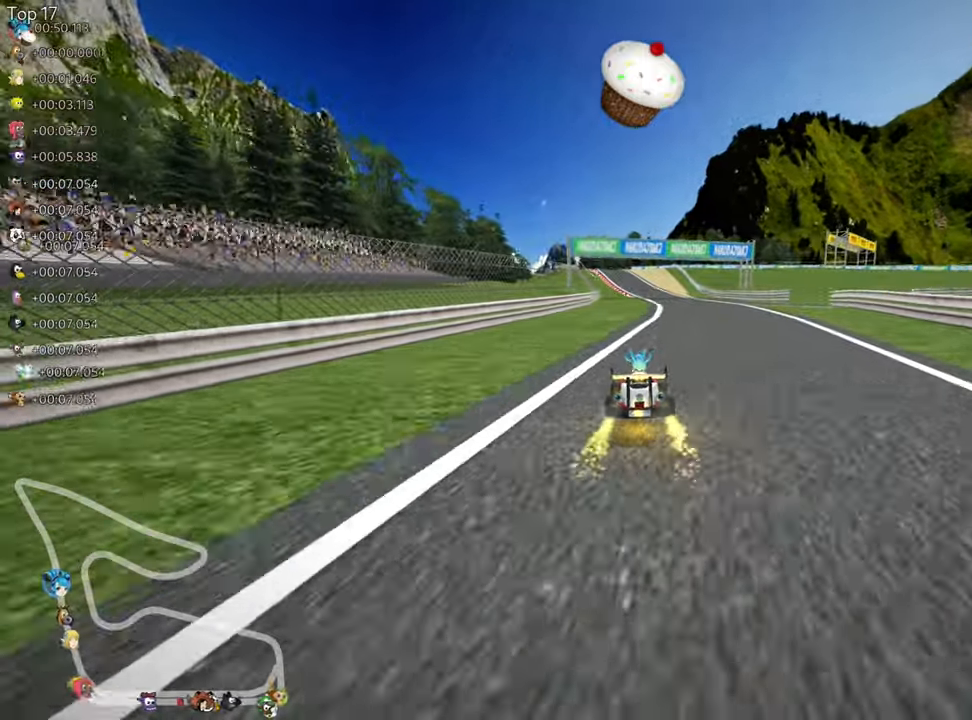
{"keys": ["left", "right", "skid", "up"], "events": [[284, "right", "up"], [400, "left", "down"], [400, "skid", "down"], [500, "right", "down"]]}
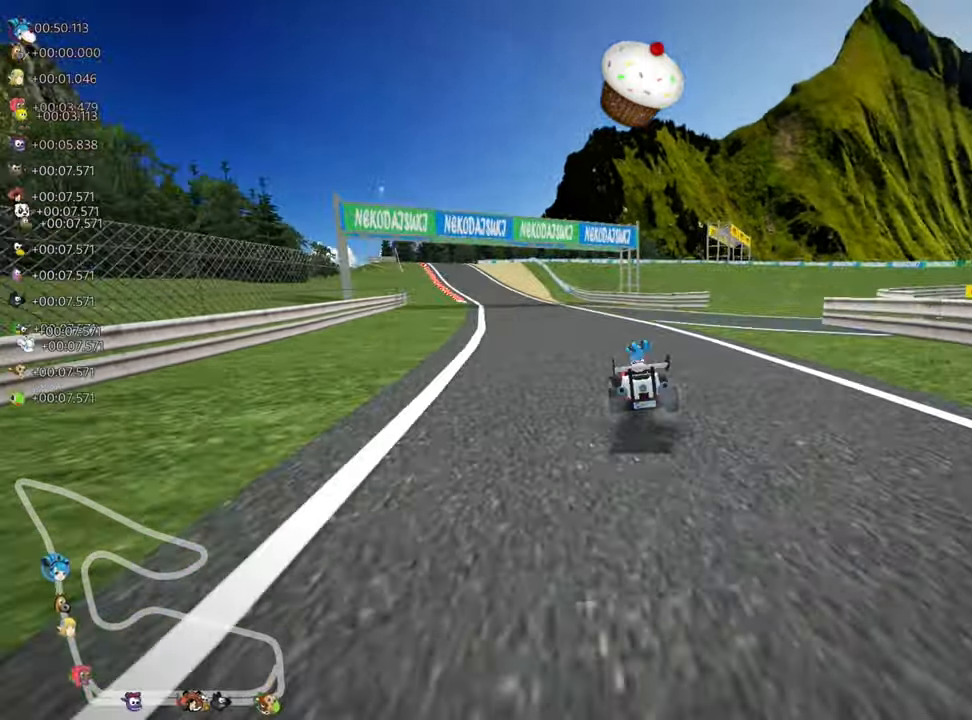
{"keys": ["left", "skid", "up"], "events": [[17, "left", "up"], [384, "left", "down"], [417, "right", "up"]]}
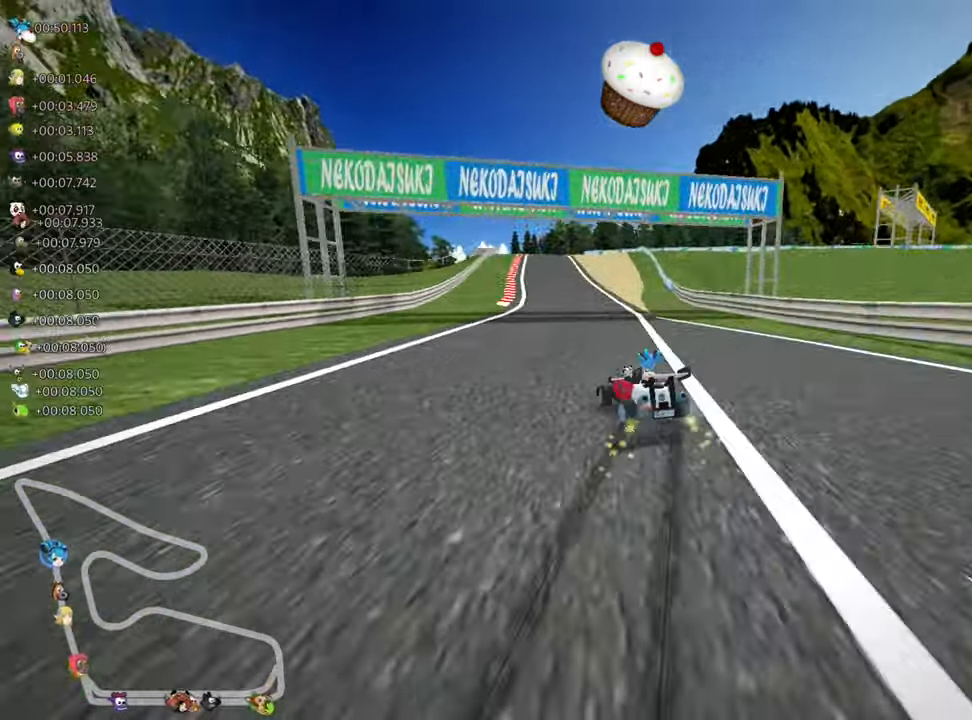
{"keys": ["right", "skid", "up"], "events": [[84, "left", "up"], [100, "right", "down"]]}